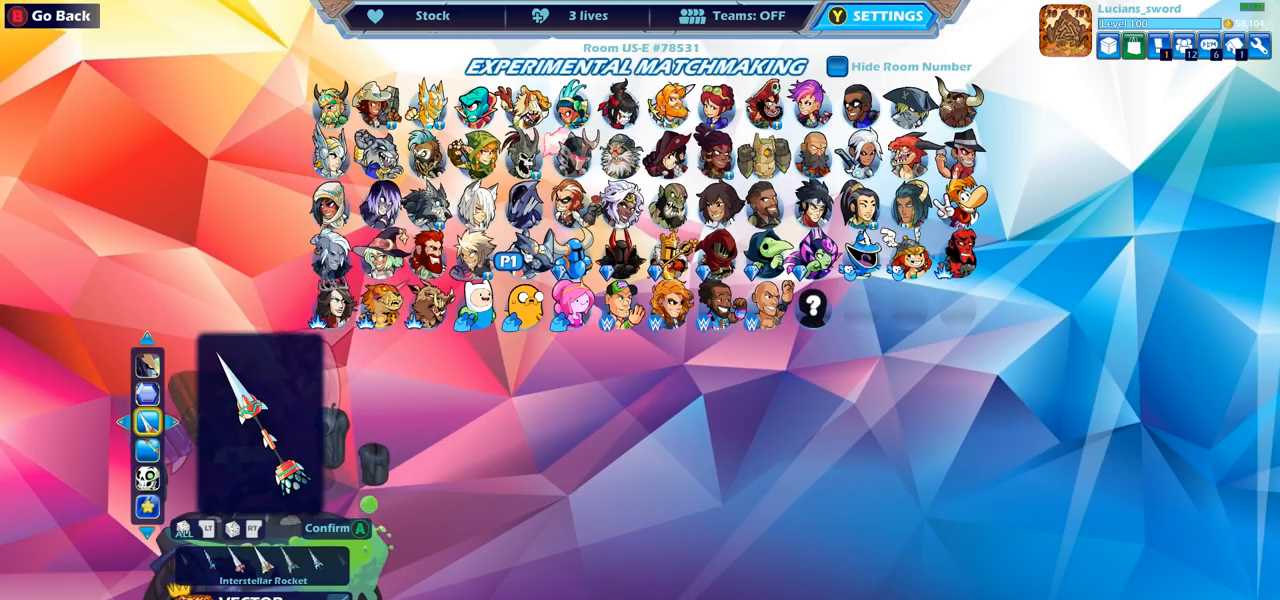
Gameplay with a controller (PlayStation layout); each line is a JSON object with the inputs held at the frame after it. "events" lists button and stick changes between this image and that frame as [ms after this image, input, new state], when the widget could be followed in between. Not read: R1.
{"buttons": [], "left_stick": "center", "right_stick": "center", "events": [[367, "DPAD_DOWN", "down"], [483, "DPAD_DOWN", "up"]]}
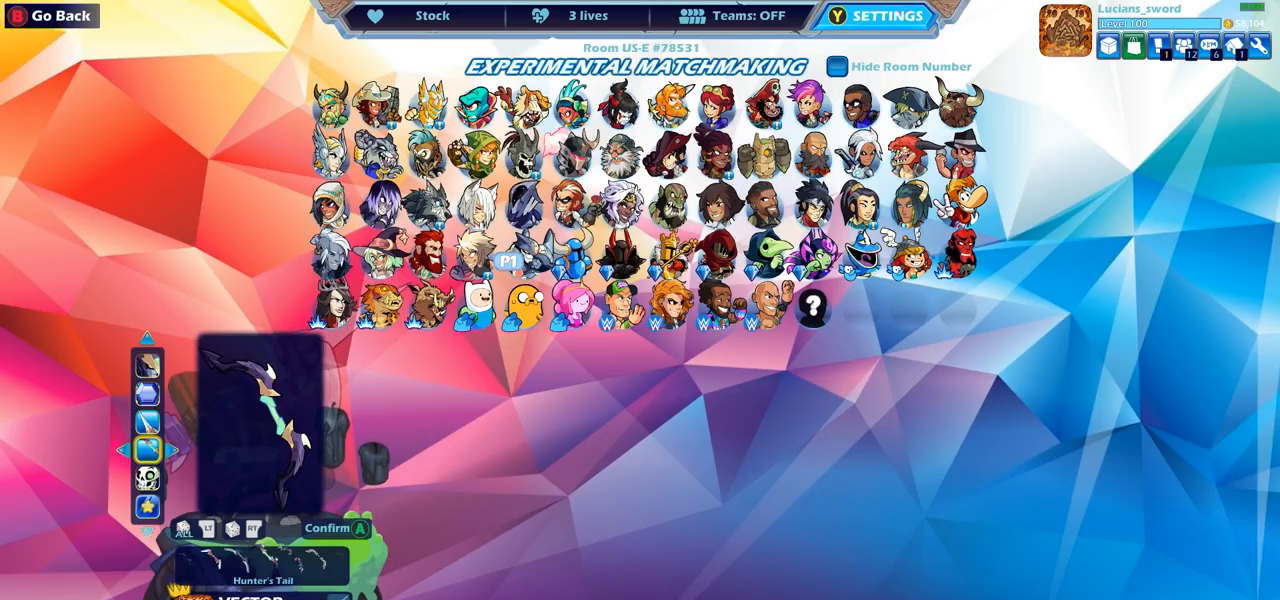
{"buttons": [], "left_stick": "center", "right_stick": "center", "events": []}
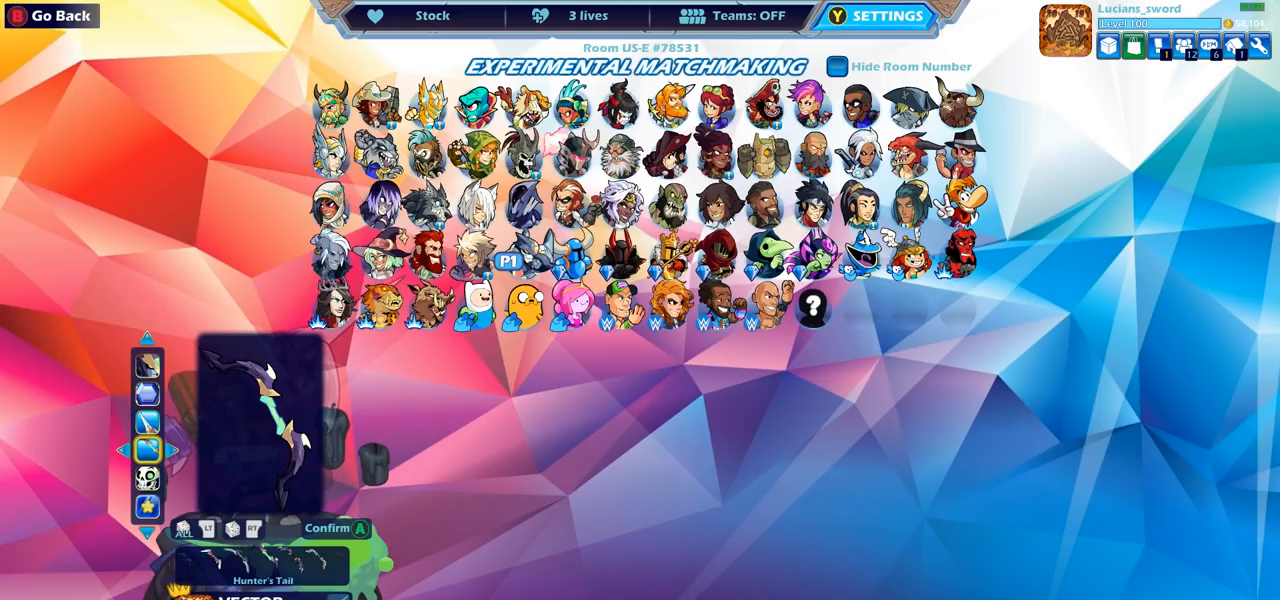
{"buttons": [], "left_stick": "center", "right_stick": "center", "events": [[333, "DPAD_RIGHT", "down"], [450, "DPAD_RIGHT", "up"]]}
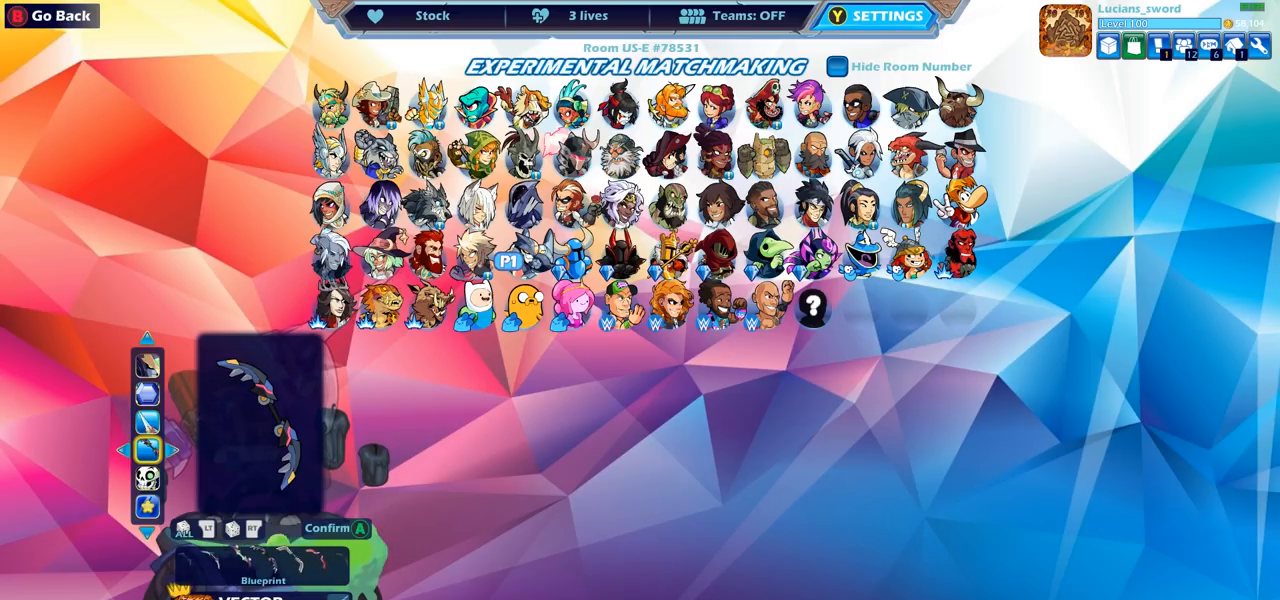
{"buttons": [], "left_stick": "center", "right_stick": "center", "events": [[233, "DPAD_RIGHT", "down"], [350, "DPAD_RIGHT", "up"]]}
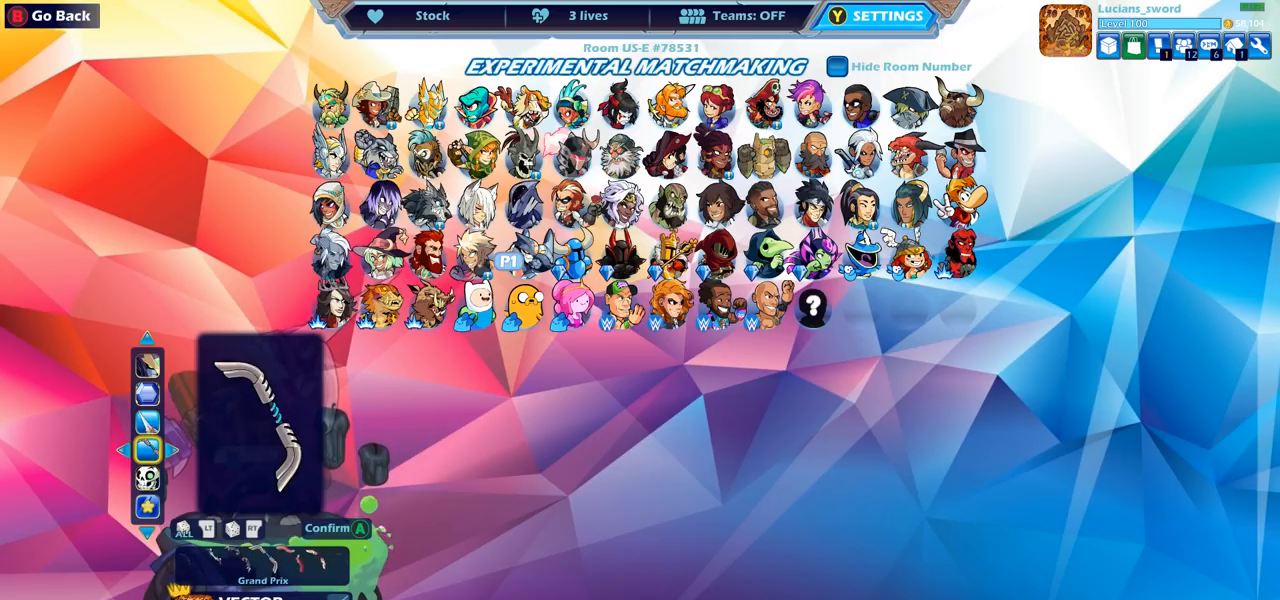
{"buttons": [], "left_stick": "center", "right_stick": "center", "events": [[233, "DPAD_LEFT", "down"], [333, "DPAD_LEFT", "up"], [433, "DPAD_LEFT", "down"], [483, "DPAD_LEFT", "up"]]}
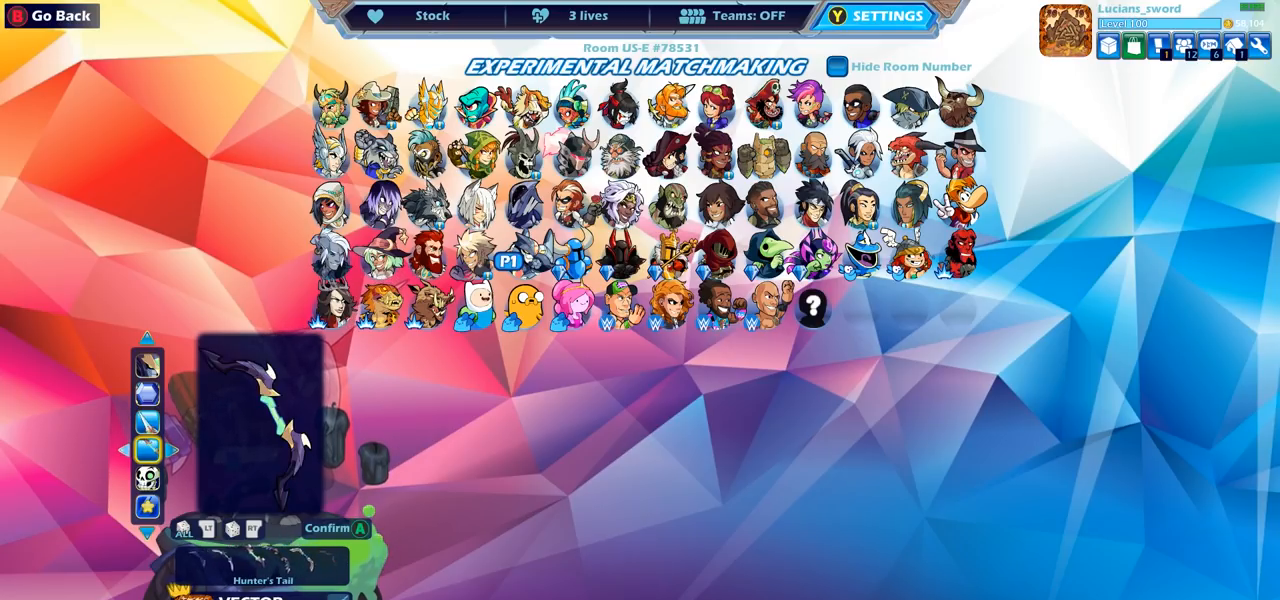
{"buttons": [], "left_stick": "center", "right_stick": "center", "events": [[83, "DPAD_LEFT", "down"], [167, "DPAD_LEFT", "up"]]}
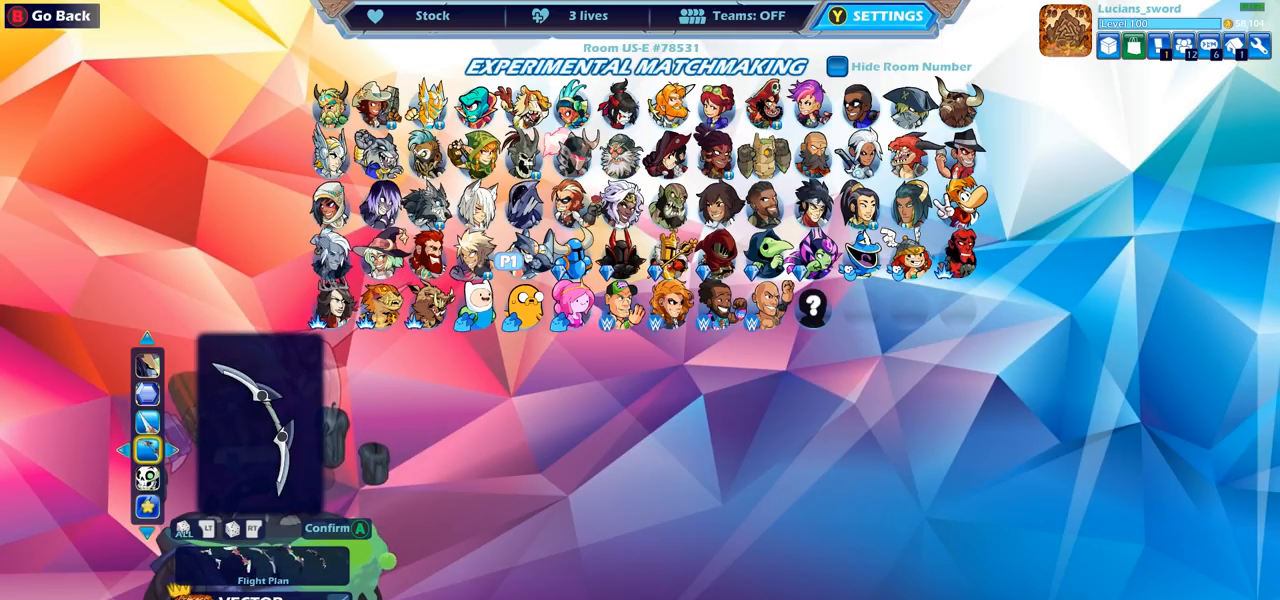
{"buttons": [], "left_stick": "center", "right_stick": "center", "events": [[100, "DPAD_LEFT", "down"], [233, "DPAD_LEFT", "up"]]}
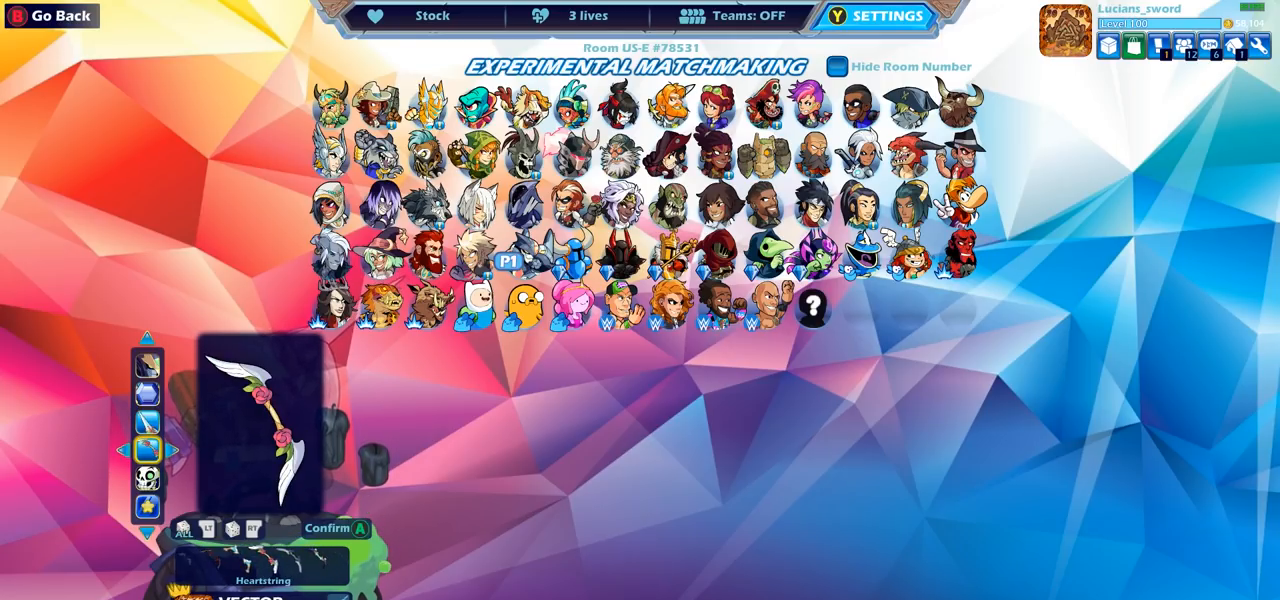
{"buttons": [], "left_stick": "center", "right_stick": "center", "events": [[267, "DPAD_LEFT", "down"], [383, "DPAD_LEFT", "up"]]}
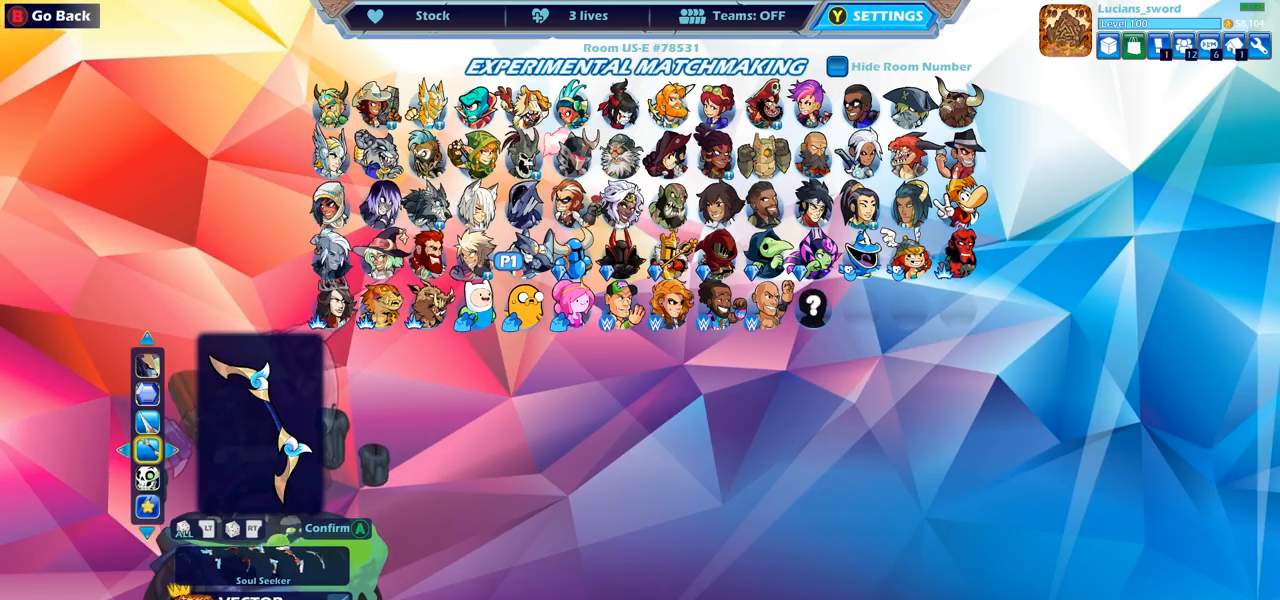
{"buttons": ["DPAD_LEFT"], "left_stick": "center", "right_stick": "center", "events": [[83, "DPAD_LEFT", "down"], [200, "DPAD_LEFT", "up"], [500, "DPAD_LEFT", "down"]]}
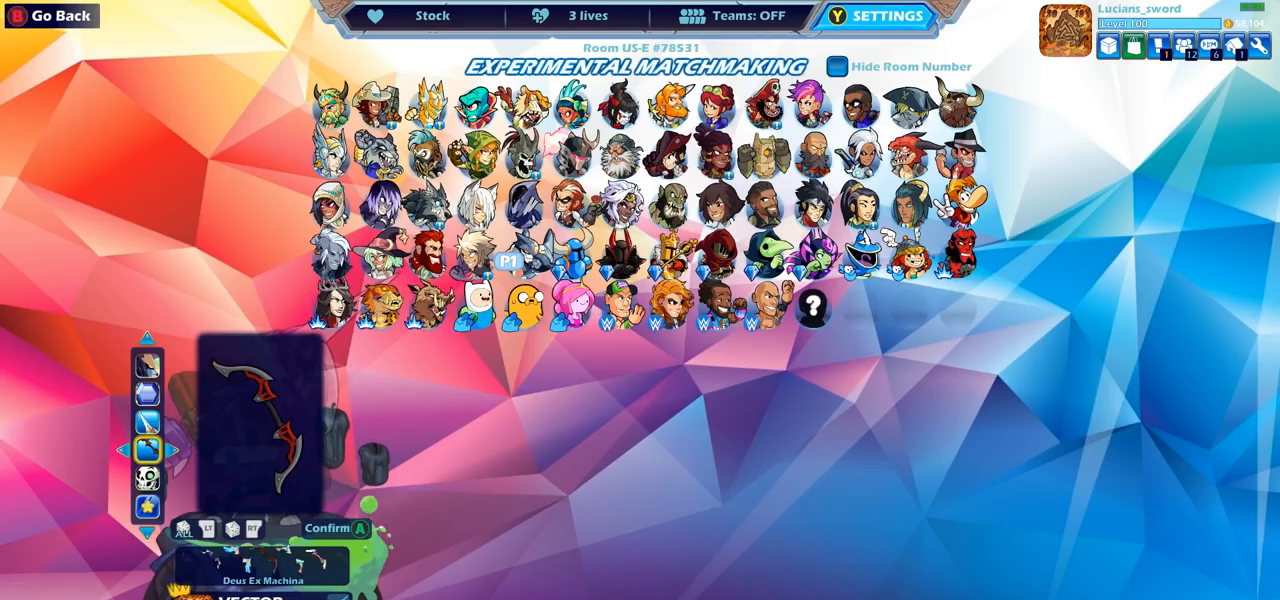
{"buttons": [], "left_stick": "center", "right_stick": "center", "events": [[117, "DPAD_LEFT", "up"], [183, "DPAD_LEFT", "down"], [300, "DPAD_LEFT", "up"], [433, "DPAD_LEFT", "down"], [483, "DPAD_LEFT", "up"]]}
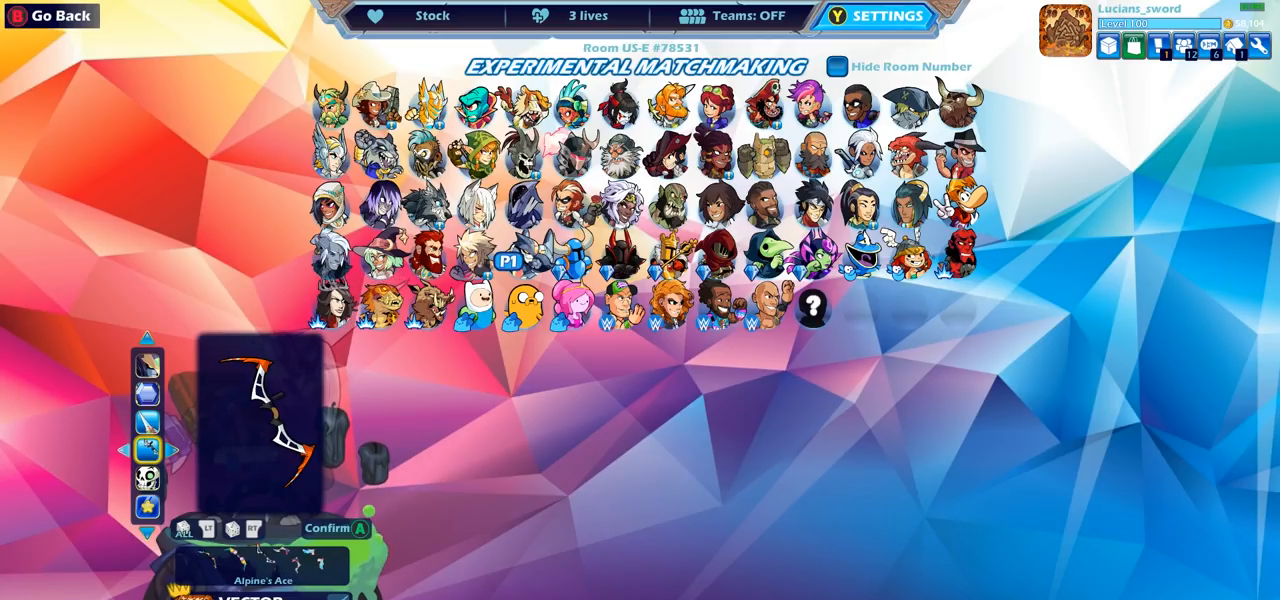
{"buttons": ["DPAD_LEFT"], "left_stick": "center", "right_stick": "center", "events": [[183, "DPAD_LEFT", "down"], [317, "DPAD_LEFT", "up"], [400, "DPAD_LEFT", "down"]]}
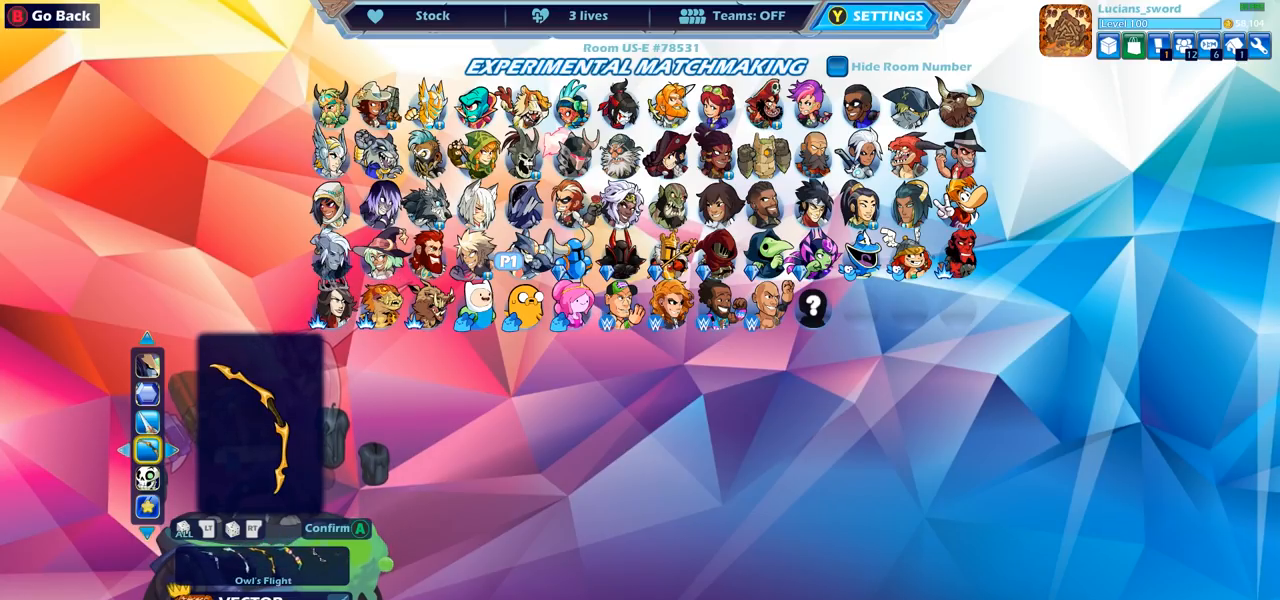
{"buttons": [], "left_stick": "center", "right_stick": "center", "events": [[17, "DPAD_LEFT", "up"], [117, "DPAD_LEFT", "down"], [233, "DPAD_LEFT", "up"], [317, "DPAD_LEFT", "down"], [433, "DPAD_LEFT", "up"]]}
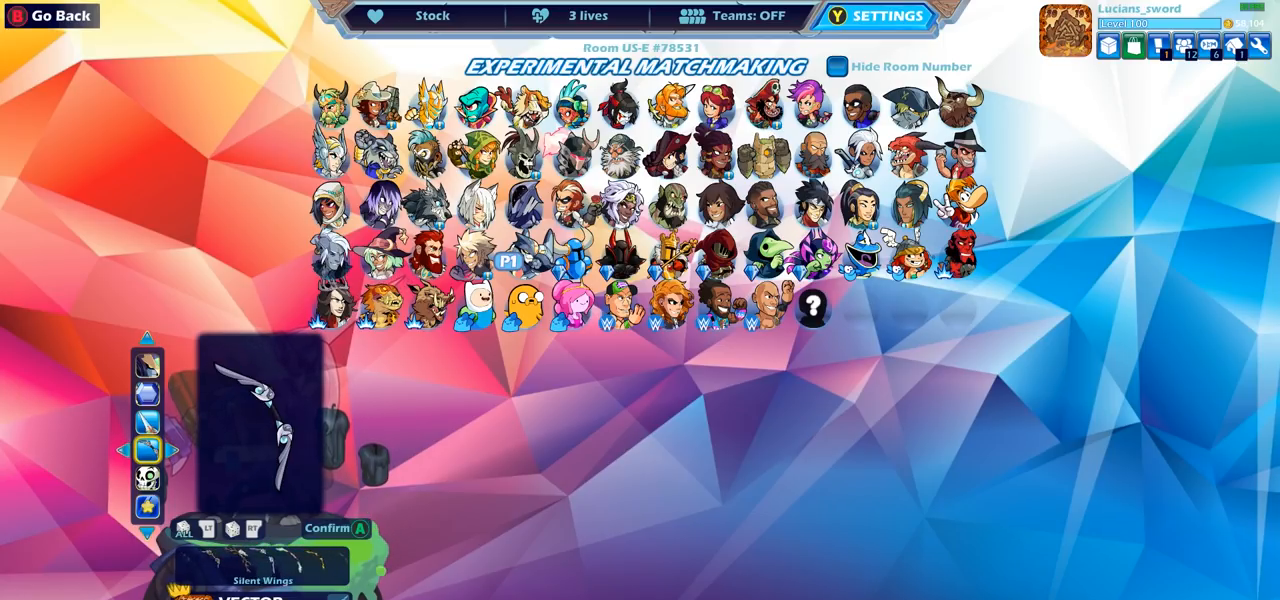
{"buttons": ["DPAD_LEFT"], "left_stick": "center", "right_stick": "center", "events": [[17, "DPAD_LEFT", "down"], [117, "DPAD_LEFT", "up"], [400, "DPAD_LEFT", "down"]]}
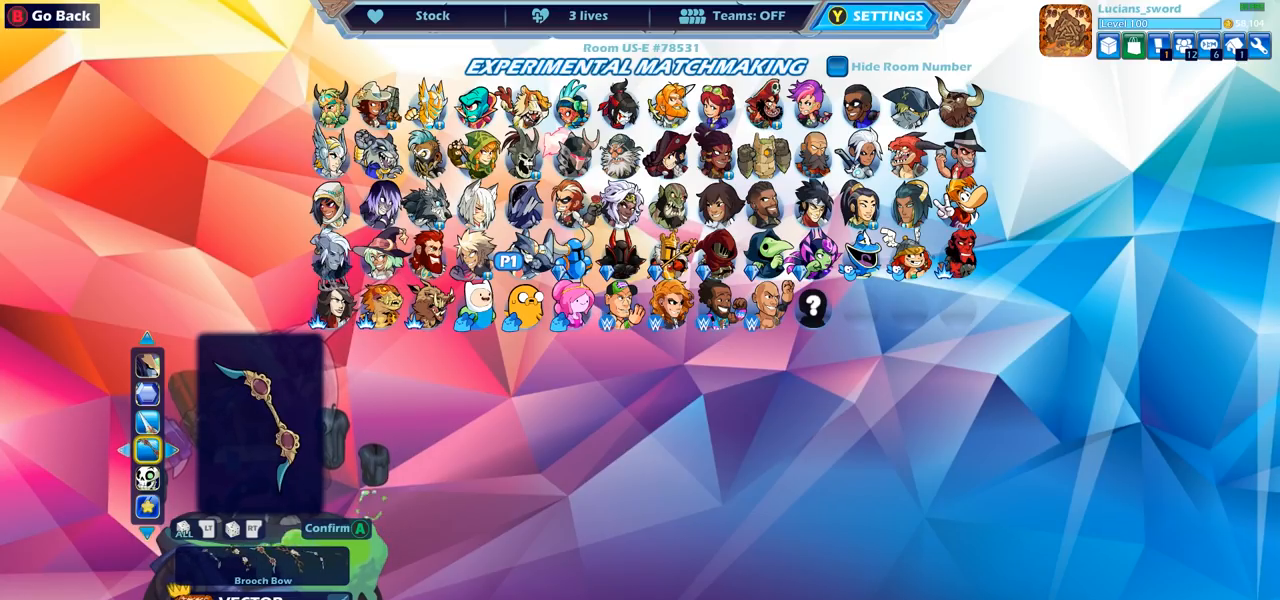
{"buttons": [], "left_stick": "center", "right_stick": "center", "events": [[33, "DPAD_LEFT", "up"], [117, "DPAD_LEFT", "down"], [233, "DPAD_LEFT", "up"], [317, "DPAD_LEFT", "down"], [417, "DPAD_LEFT", "up"]]}
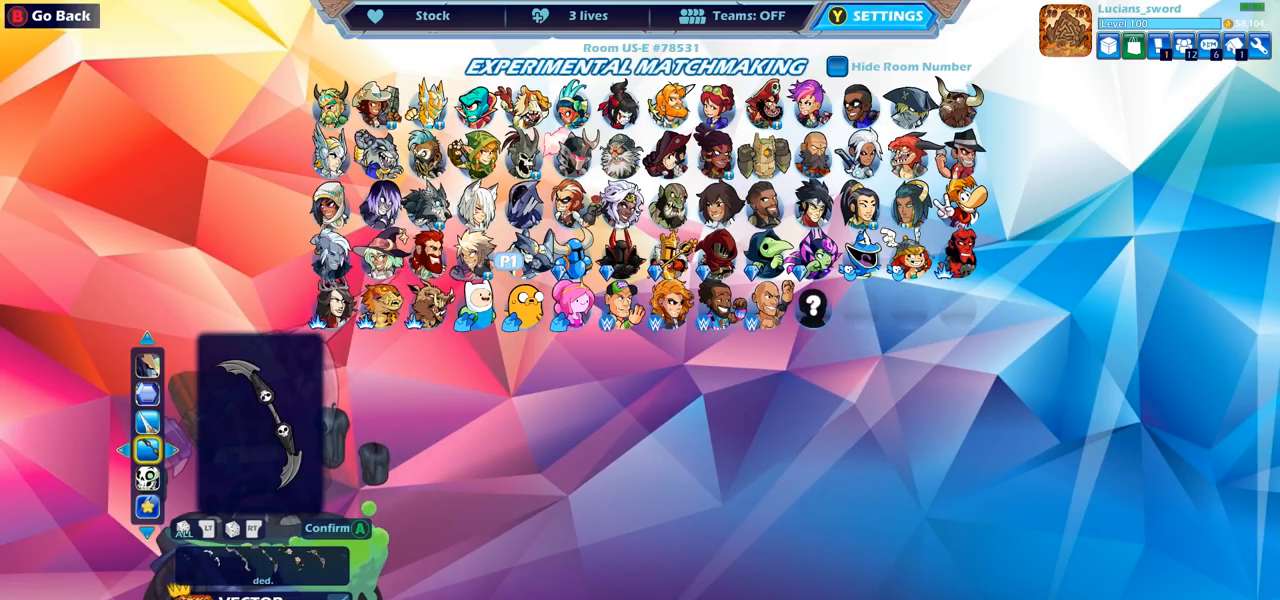
{"buttons": [], "left_stick": "center", "right_stick": "center", "events": [[217, "DPAD_LEFT", "down"], [333, "DPAD_LEFT", "up"]]}
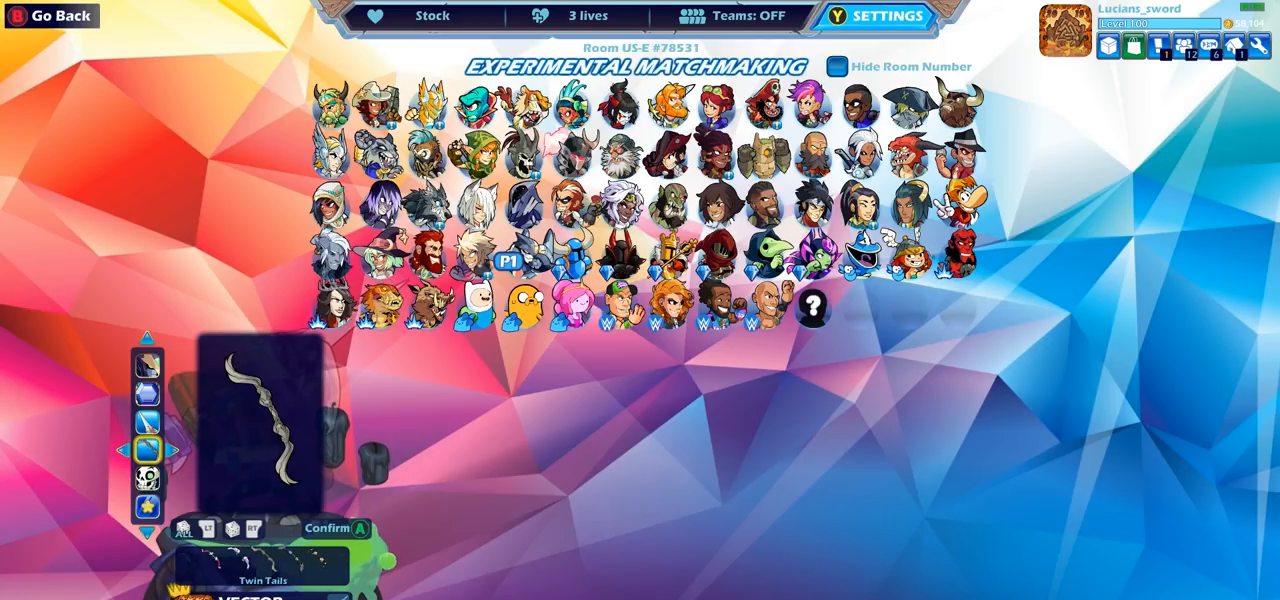
{"buttons": [], "left_stick": "center", "right_stick": "center", "events": []}
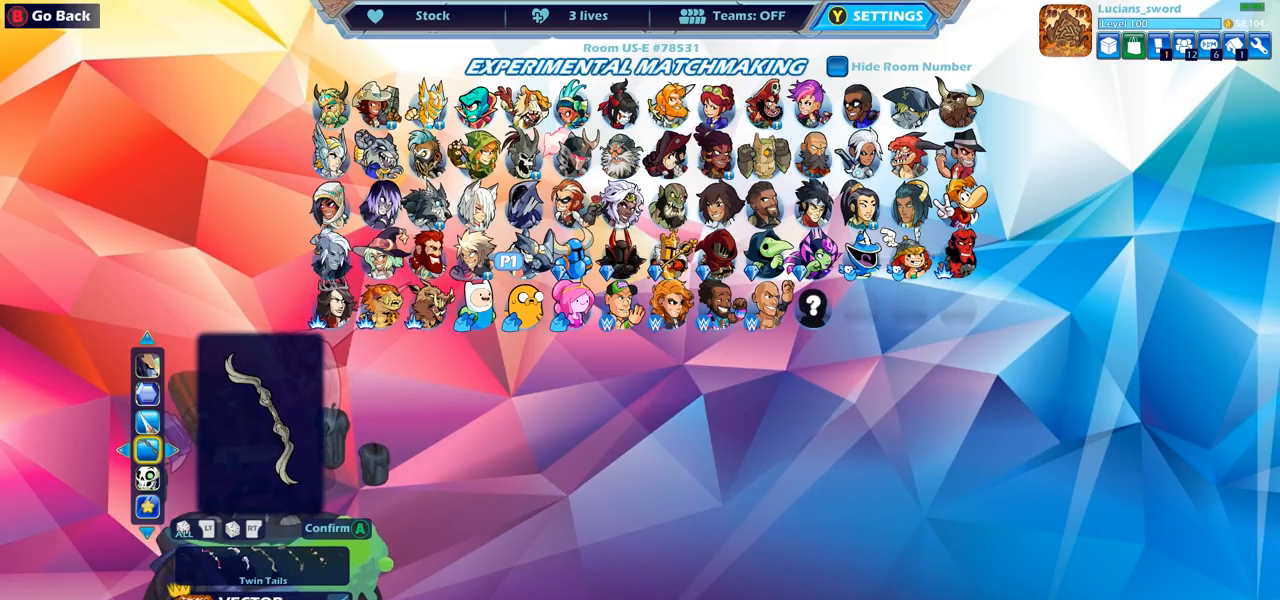
{"buttons": [], "left_stick": "center", "right_stick": "center", "events": [[33, "DPAD_LEFT", "down"], [150, "DPAD_LEFT", "up"], [383, "DPAD_LEFT", "down"], [500, "DPAD_LEFT", "up"]]}
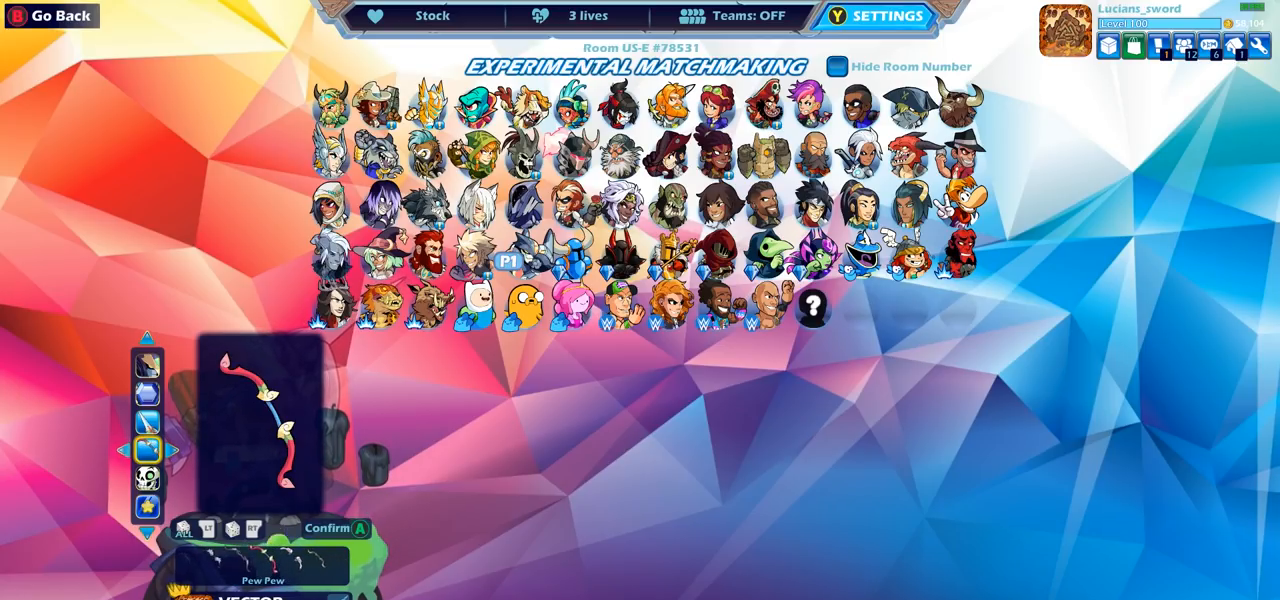
{"buttons": [], "left_stick": "center", "right_stick": "center", "events": []}
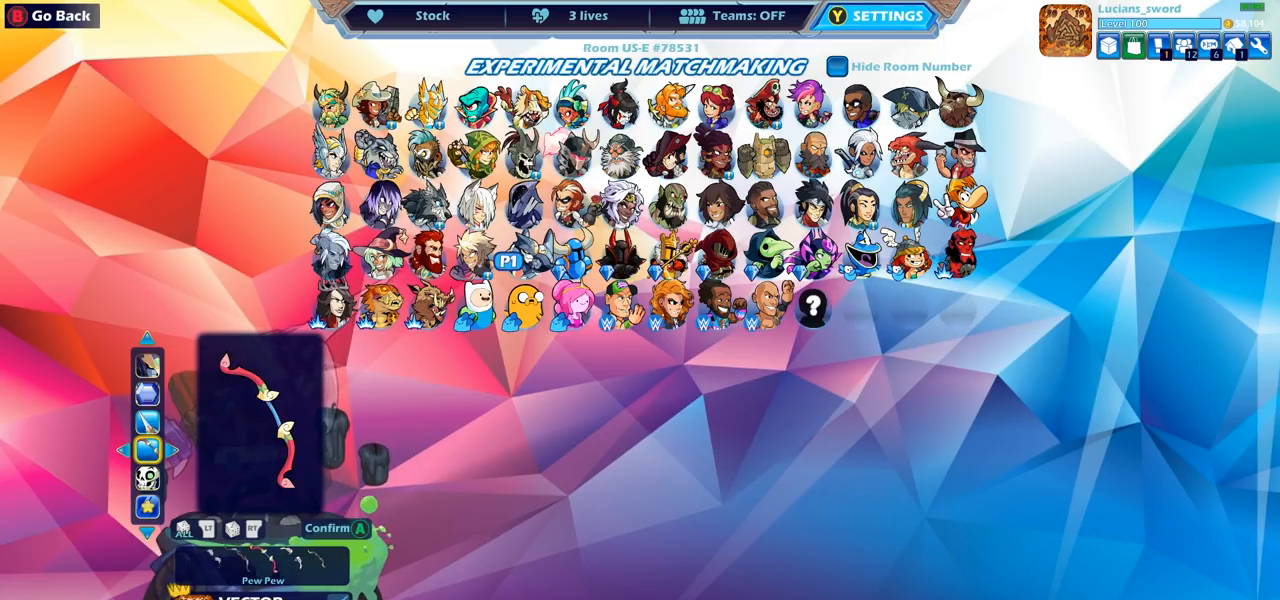
{"buttons": [], "left_stick": "center", "right_stick": "center", "events": [[33, "DPAD_LEFT", "down"], [133, "DPAD_LEFT", "up"]]}
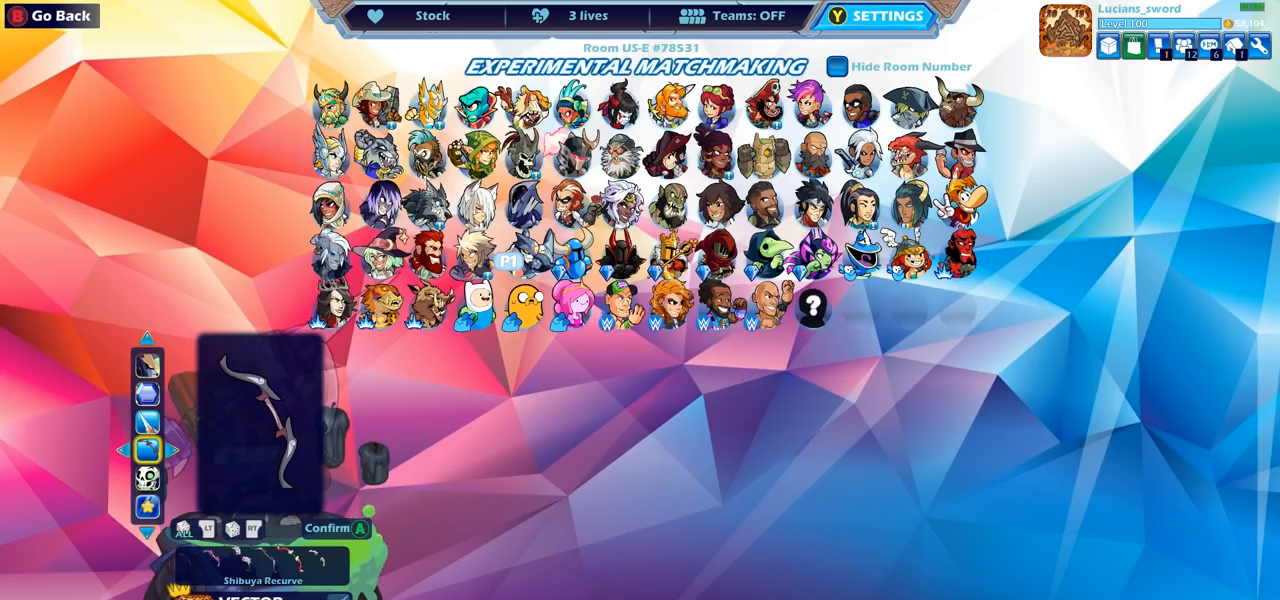
{"buttons": [], "left_stick": "center", "right_stick": "center", "events": []}
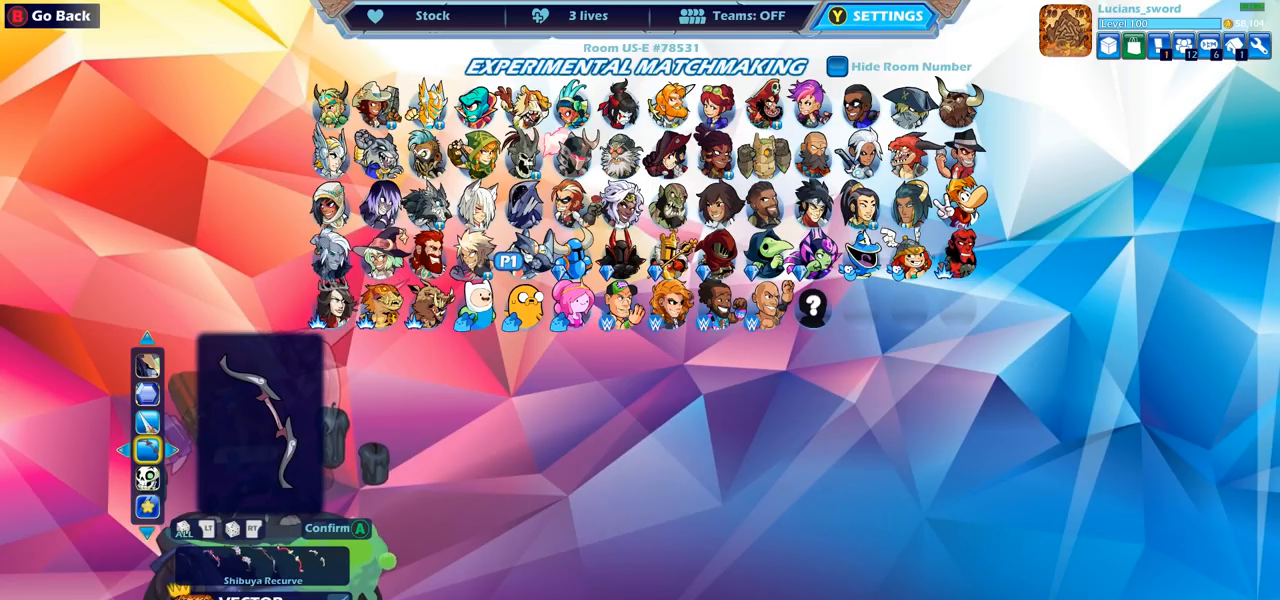
{"buttons": ["DPAD_LEFT"], "left_stick": "center", "right_stick": "center", "events": [[83, "DPAD_LEFT", "down"], [217, "DPAD_LEFT", "up"], [483, "DPAD_LEFT", "down"]]}
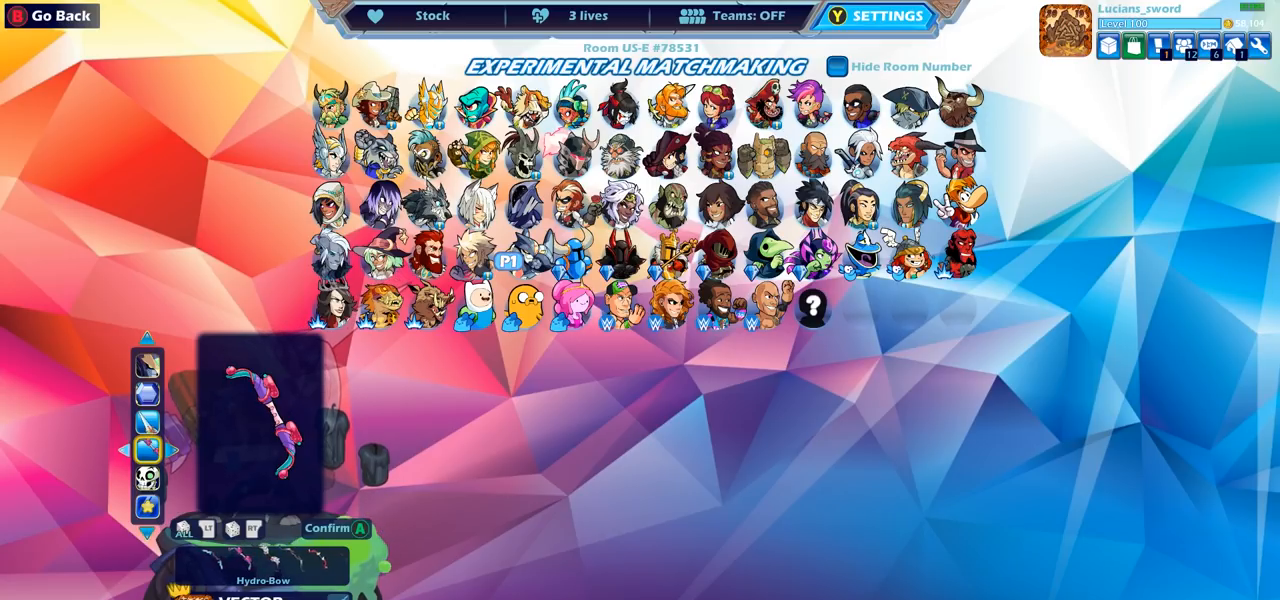
{"buttons": ["DPAD_LEFT"], "left_stick": "center", "right_stick": "center", "events": [[100, "DPAD_LEFT", "up"], [500, "DPAD_LEFT", "down"]]}
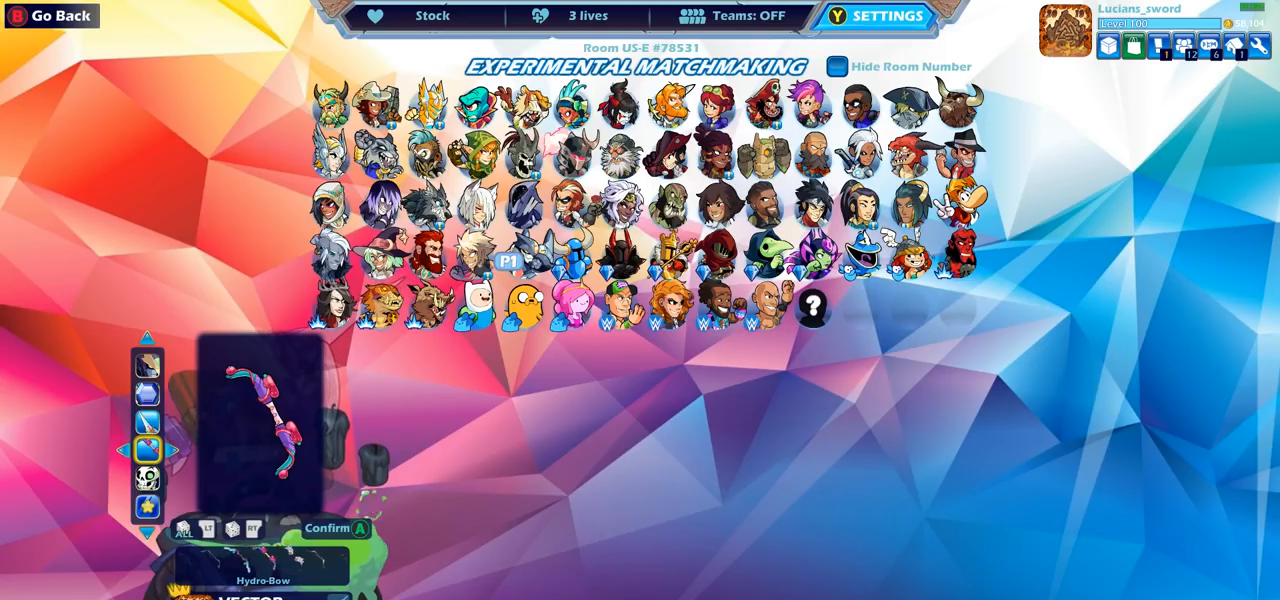
{"buttons": [], "left_stick": "center", "right_stick": "center", "events": [[133, "DPAD_LEFT", "up"]]}
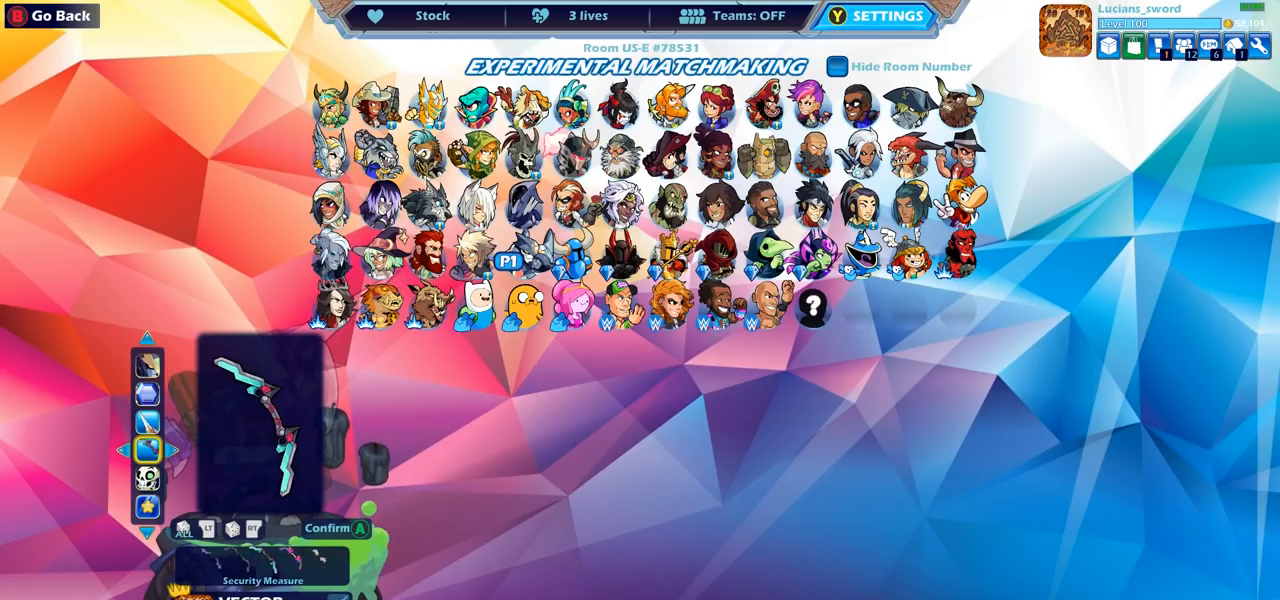
{"buttons": [], "left_stick": "center", "right_stick": "center", "events": []}
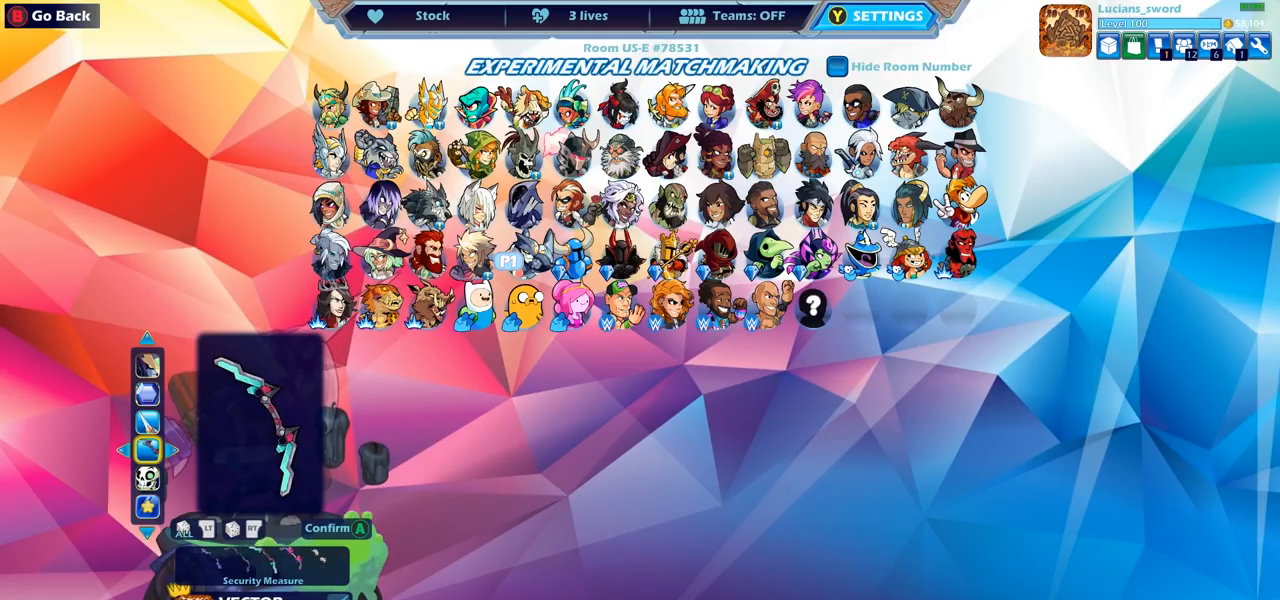
{"buttons": [], "left_stick": "center", "right_stick": "center", "events": []}
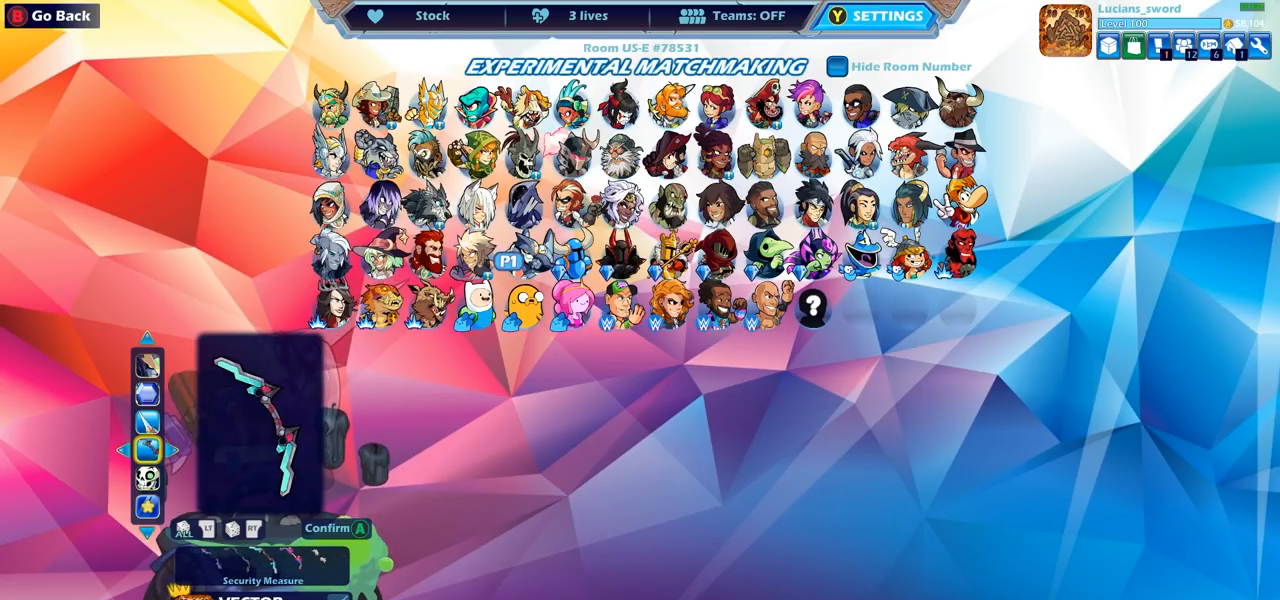
{"buttons": [], "left_stick": "center", "right_stick": "center", "events": []}
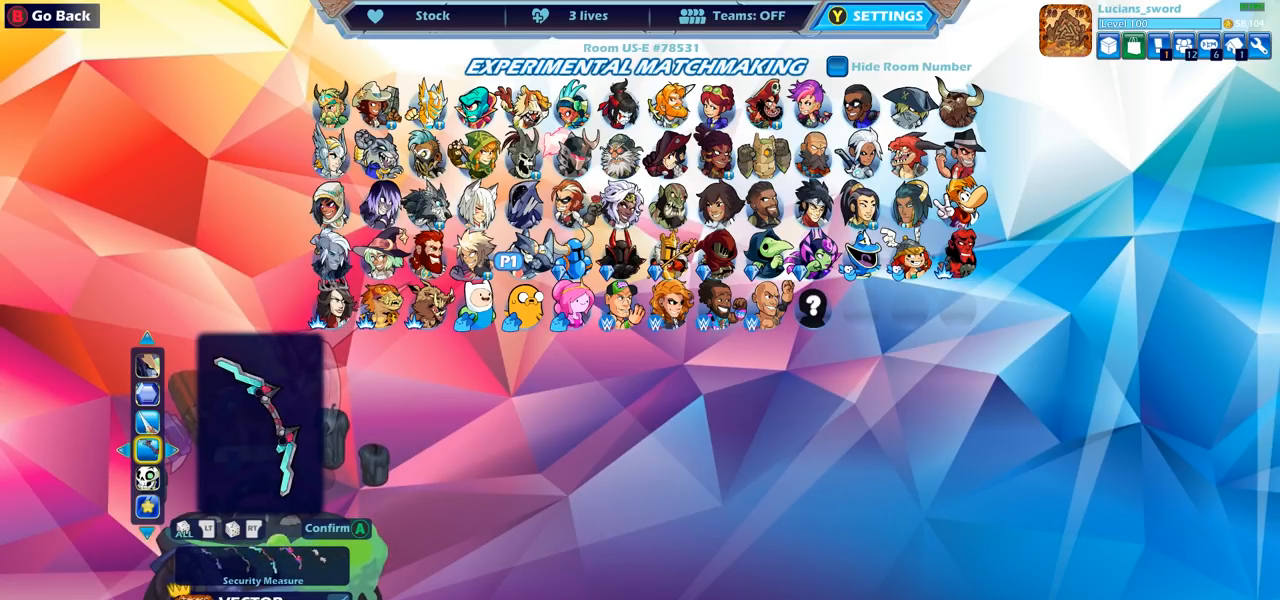
{"buttons": [], "left_stick": "center", "right_stick": "center", "events": []}
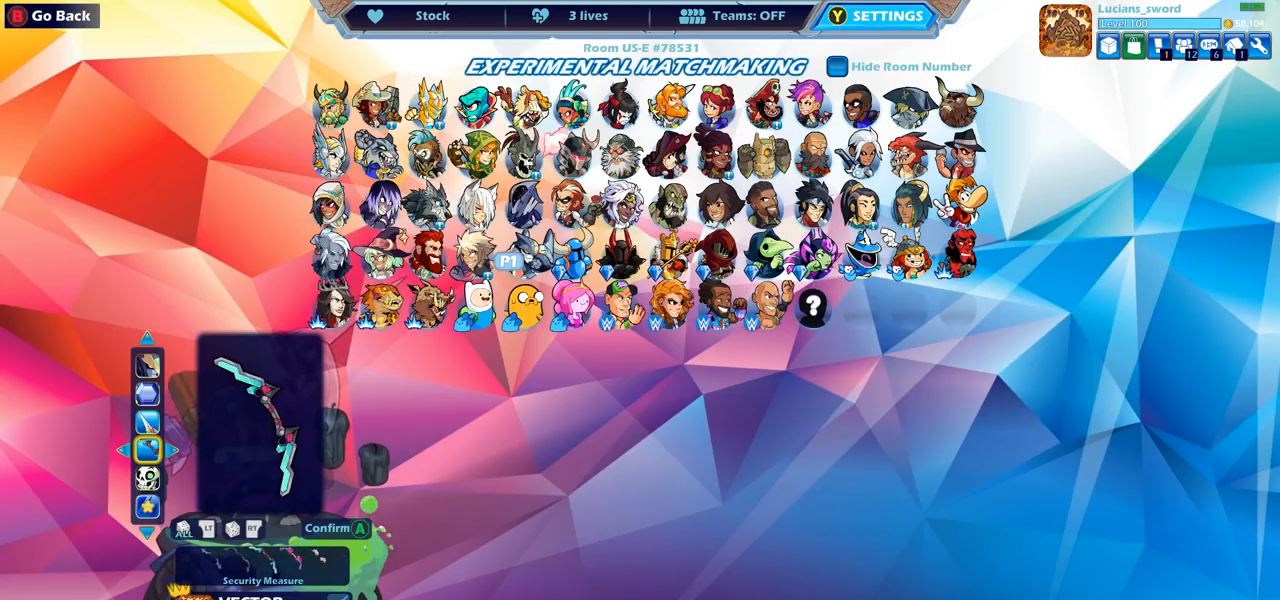
{"buttons": [], "left_stick": "center", "right_stick": "center", "events": []}
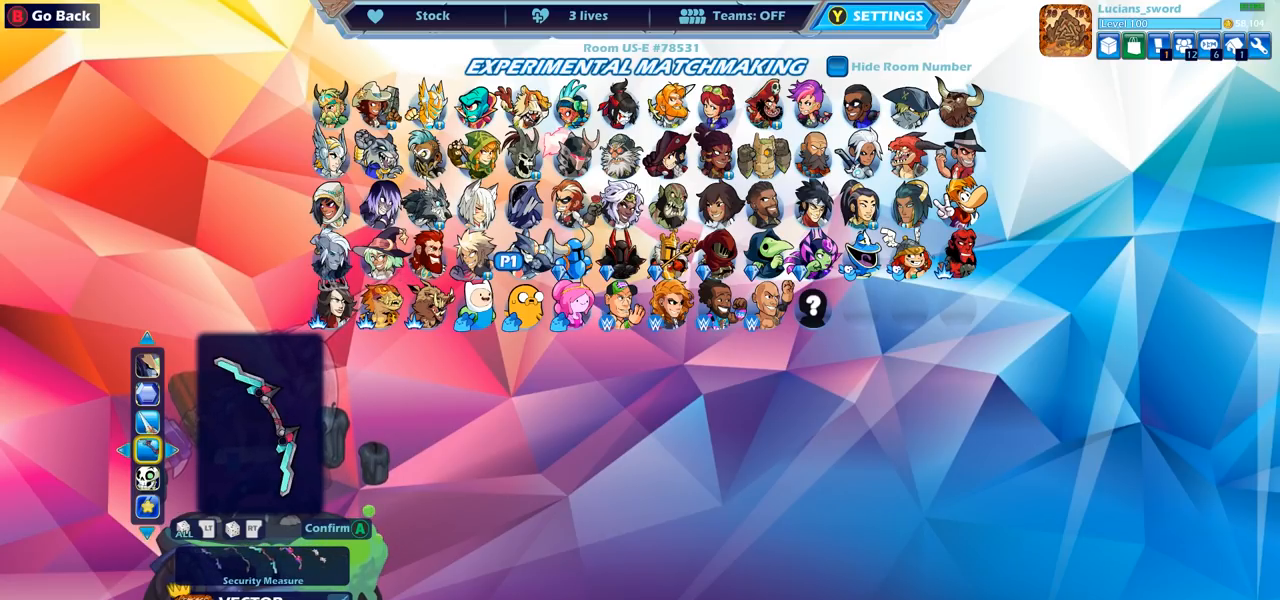
{"buttons": [], "left_stick": "center", "right_stick": "center", "events": [[183, "CROSS", "down"], [317, "CROSS", "up"]]}